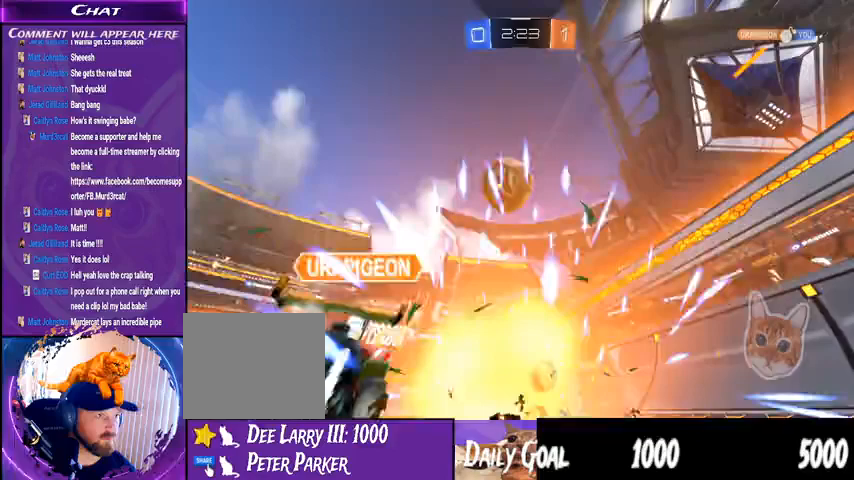
Gameplay with a controller (PlayStation layout); each line is a JSON object with the inputs held at the frame after it. "events" lists button and stick changes between this image and that frame as [ms after this image, input, new state], when the widget could be followed in between. Not read: HOME L1 R1.
{"buttons": ["R2"], "left_stick": "center", "right_stick": "center", "events": [[133, "left_stick", "center"]]}
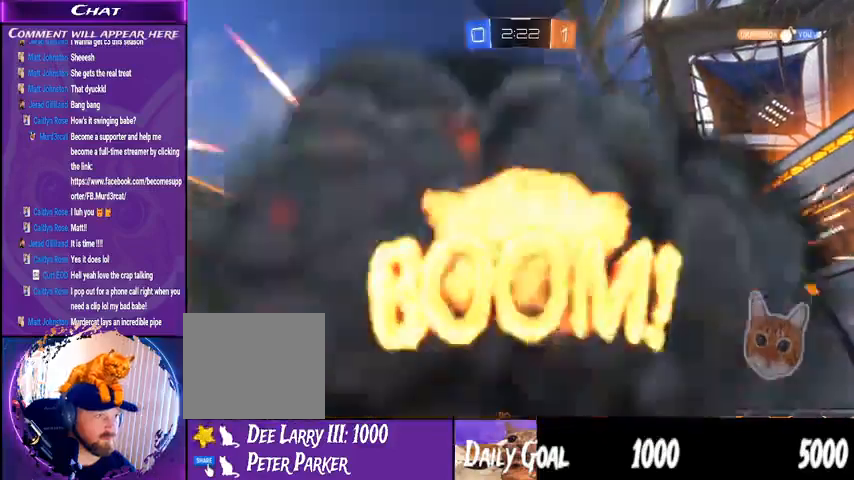
{"buttons": ["R2"], "left_stick": "center", "right_stick": "center", "events": []}
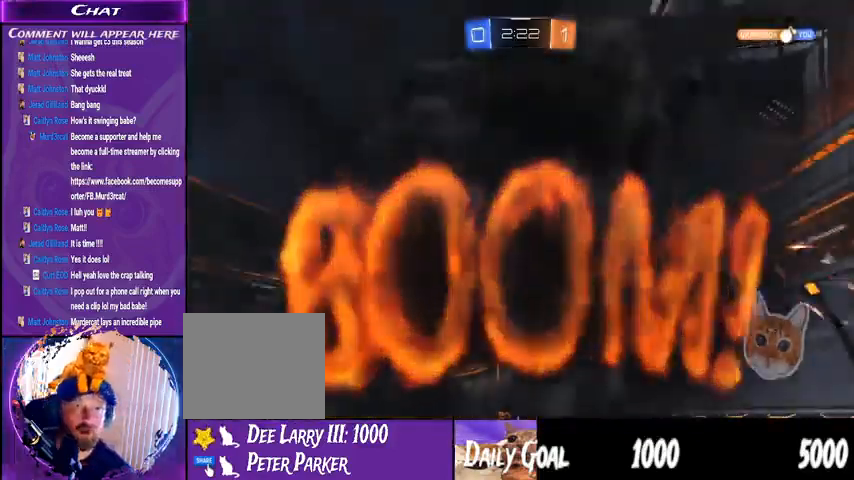
{"buttons": ["R2"], "left_stick": "center", "right_stick": "center", "events": []}
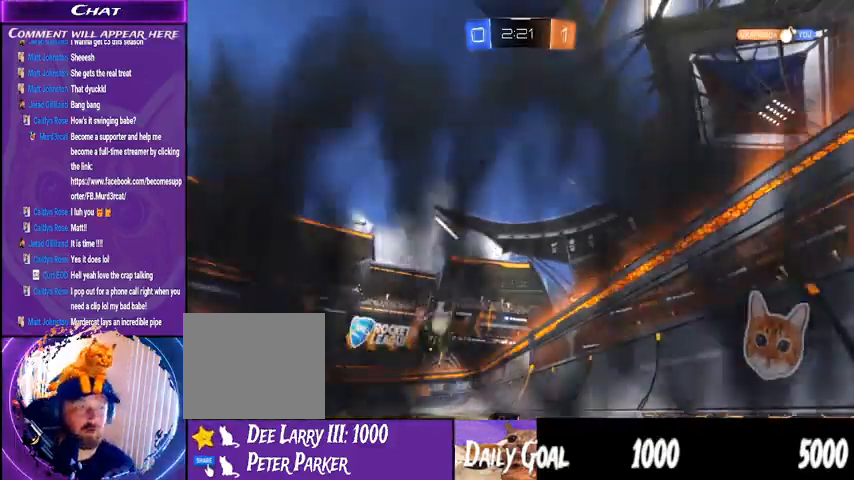
{"buttons": ["R2"], "left_stick": "center", "right_stick": "center", "events": []}
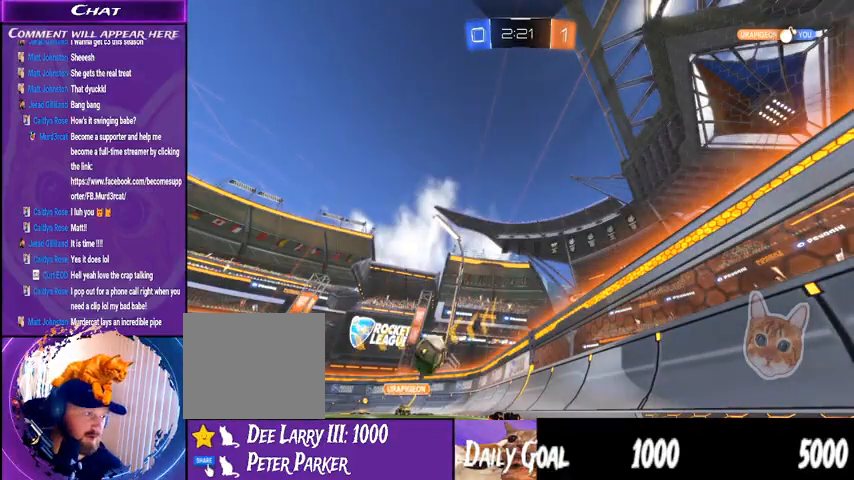
{"buttons": ["R2"], "left_stick": "center", "right_stick": "center", "events": []}
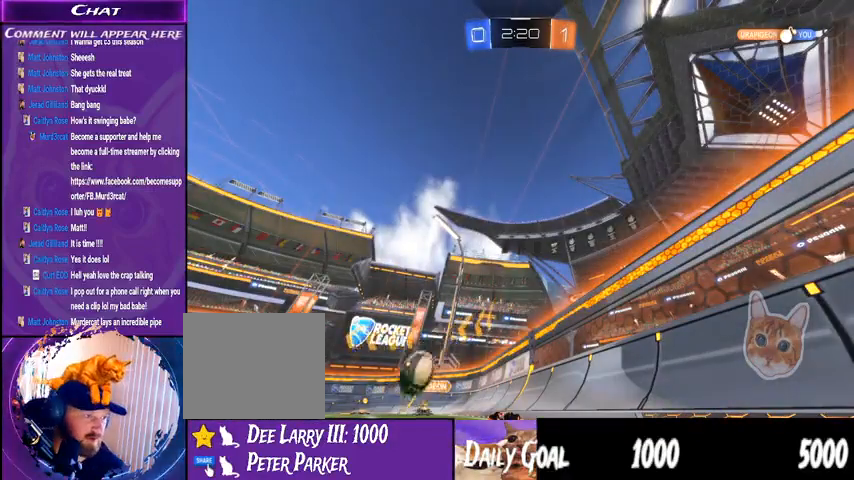
{"buttons": ["R2"], "left_stick": "center", "right_stick": "center", "events": []}
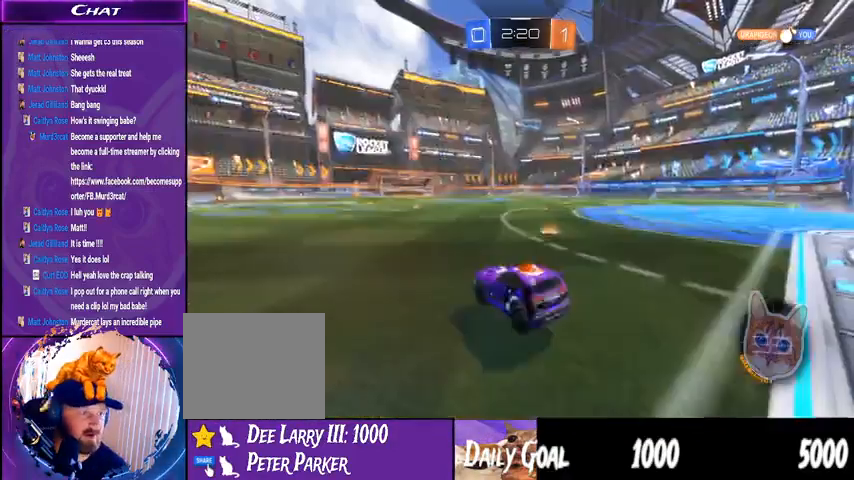
{"buttons": ["R2"], "left_stick": "right", "right_stick": "center", "events": [[333, "left_stick", "right"]]}
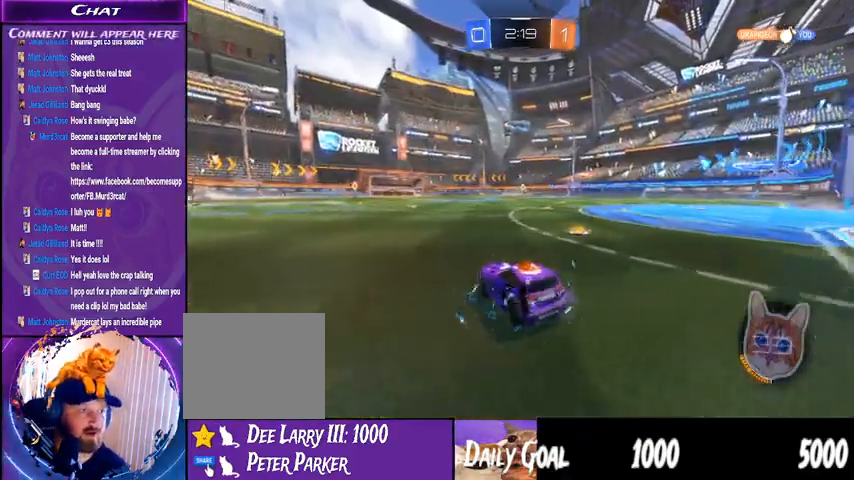
{"buttons": ["R2"], "left_stick": "right", "right_stick": "center", "events": []}
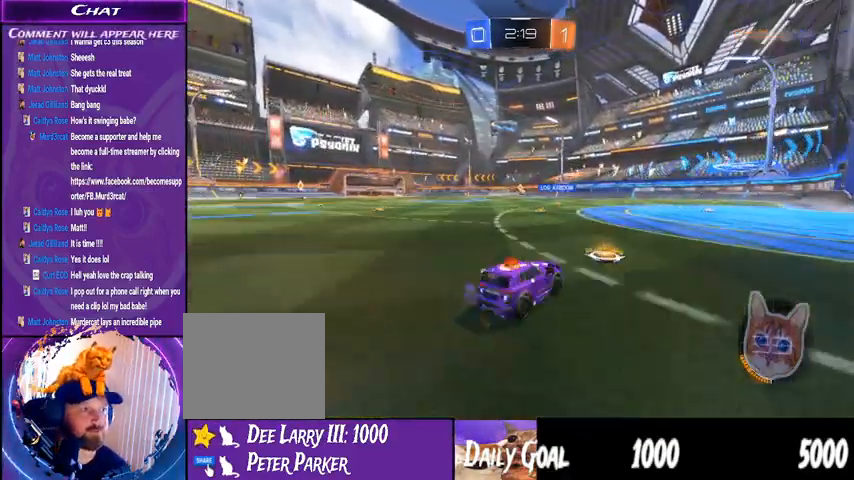
{"buttons": ["R2"], "left_stick": "center", "right_stick": "center", "events": [[167, "left_stick", "down-left"], [433, "left_stick", "center"]]}
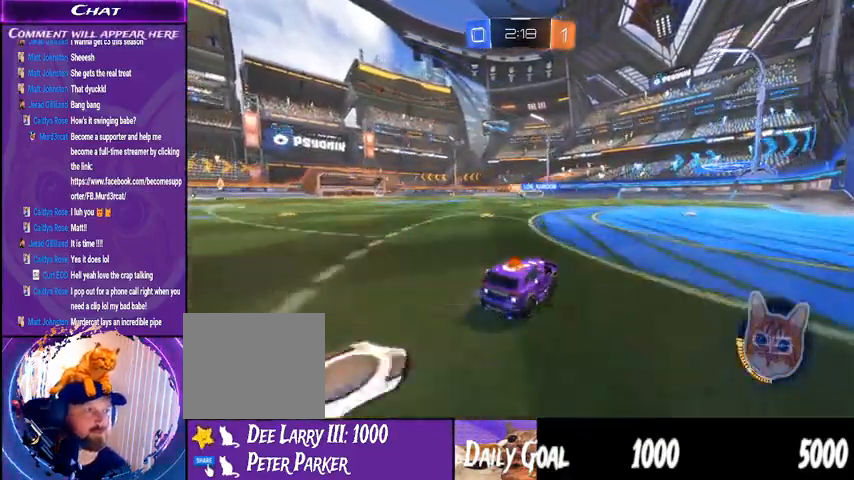
{"buttons": ["R2"], "left_stick": "center", "right_stick": "center", "events": []}
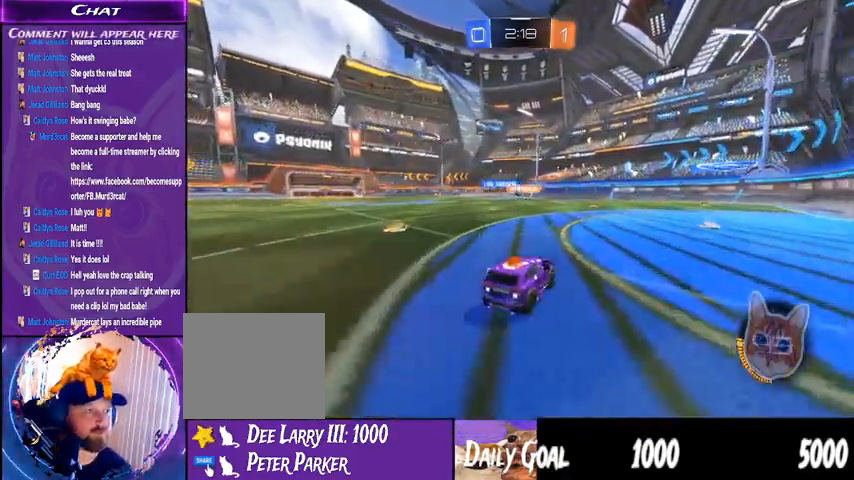
{"buttons": ["R2"], "left_stick": "center", "right_stick": "center", "events": [[100, "left_stick", "left"], [333, "left_stick", "center"]]}